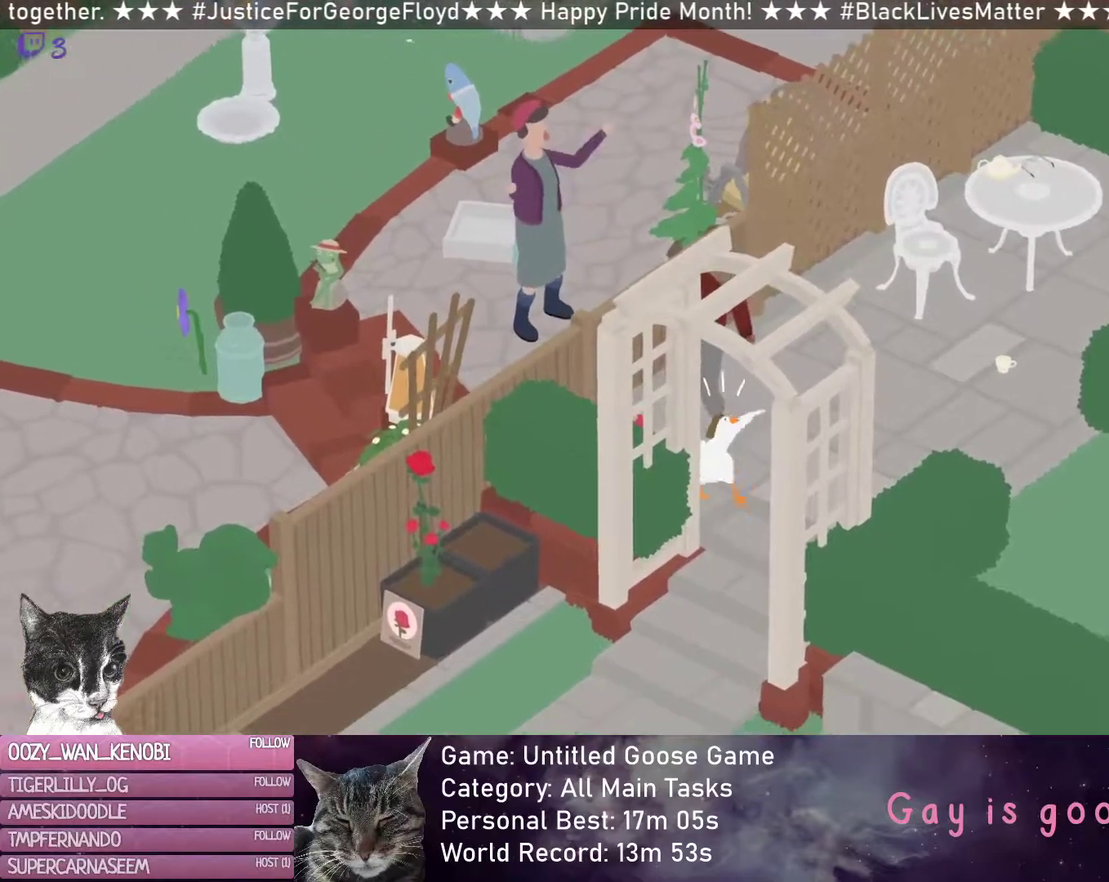
Gameplay with a controller (Xbox layout); each line is a JSON object with the inputs held at the frame after it. "events" lists button and stick changes between this image and that frame as [ms after this image, input, new state], when the widget could be followed in between. Not read: R3 right_stick.
{"buttons": ["R2"], "left_stick": "down-left", "events": [[50, "R2", "down"], [167, "left_stick", "down"], [300, "R2", "up"], [383, "left_stick", "down-left"], [483, "R2", "down"]]}
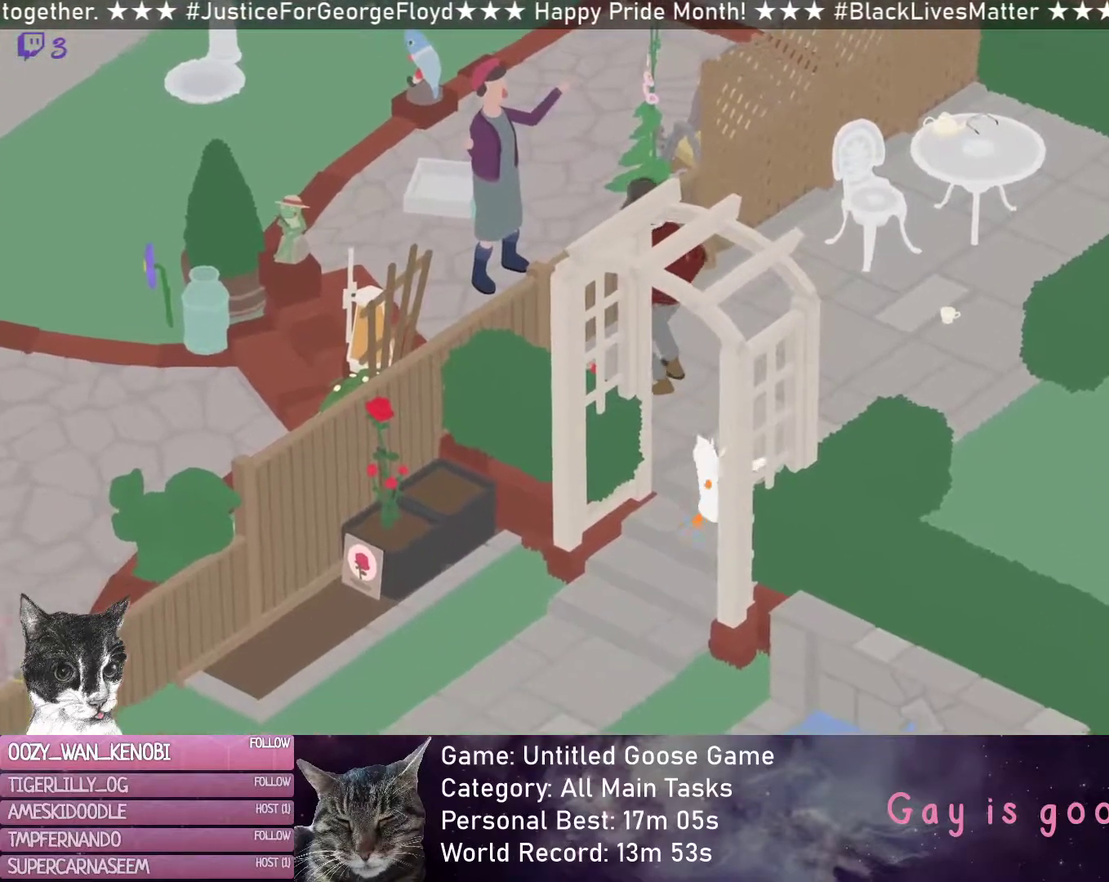
{"buttons": ["R2"], "left_stick": "left", "events": [[483, "left_stick", "left"]]}
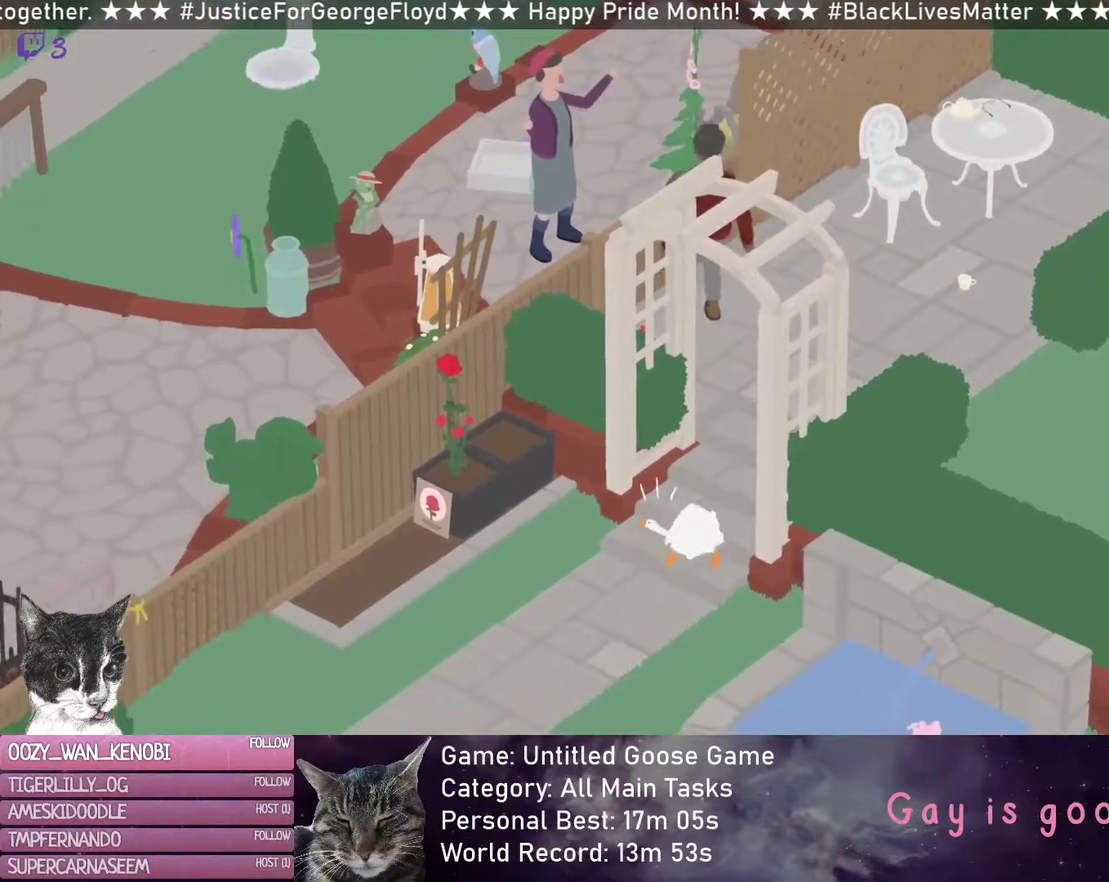
{"buttons": ["B", "R2"], "left_stick": "left", "events": [[467, "B", "down"]]}
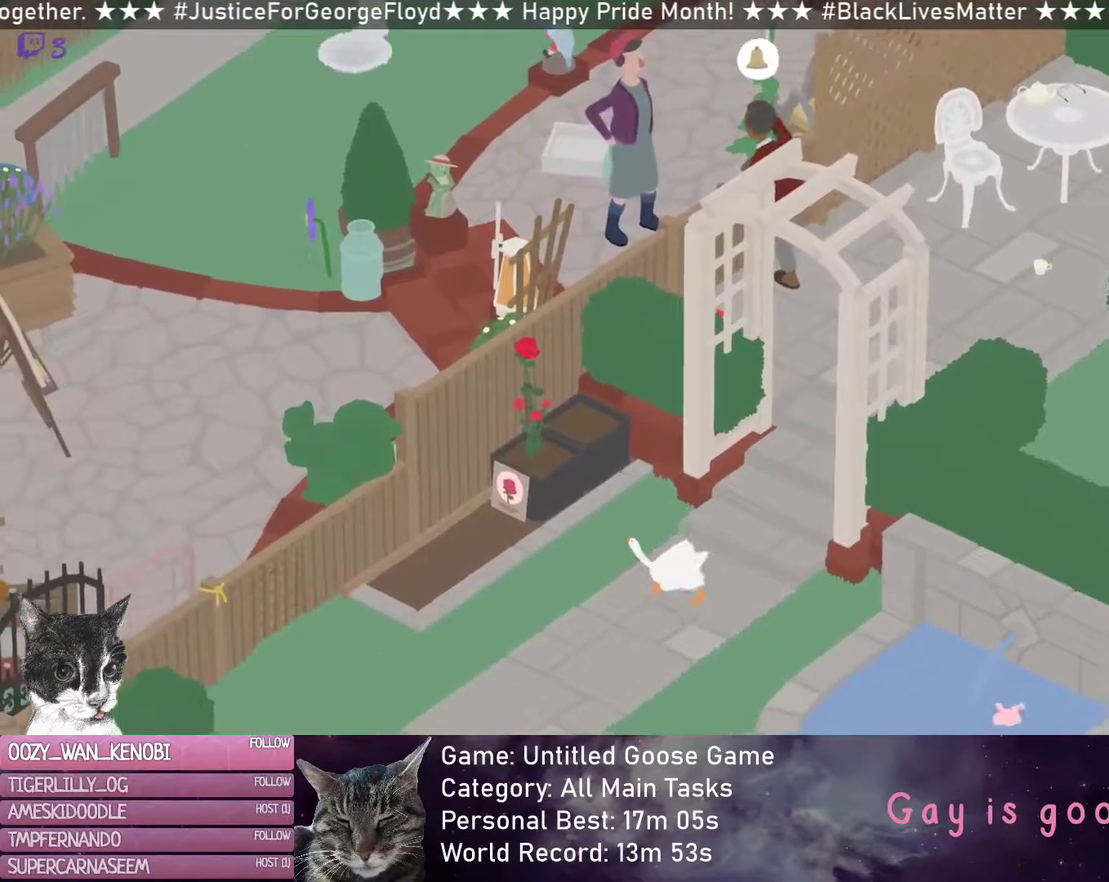
{"buttons": ["R2"], "left_stick": "left", "events": [[100, "B", "up"], [167, "B", "down"], [267, "B", "up"], [367, "B", "down"], [433, "B", "up"]]}
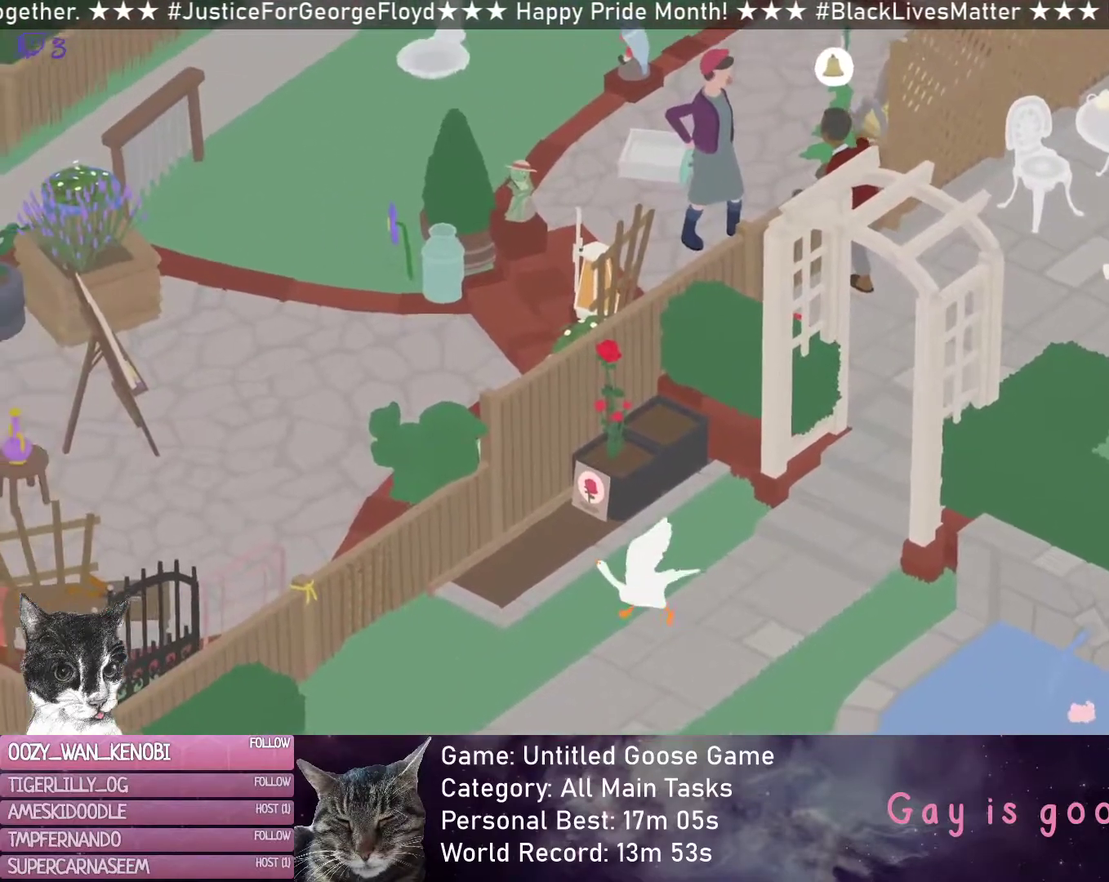
{"buttons": ["R2"], "left_stick": "left", "events": [[50, "B", "down"], [117, "B", "up"], [217, "B", "down"], [300, "B", "up"], [383, "B", "down"], [467, "B", "up"]]}
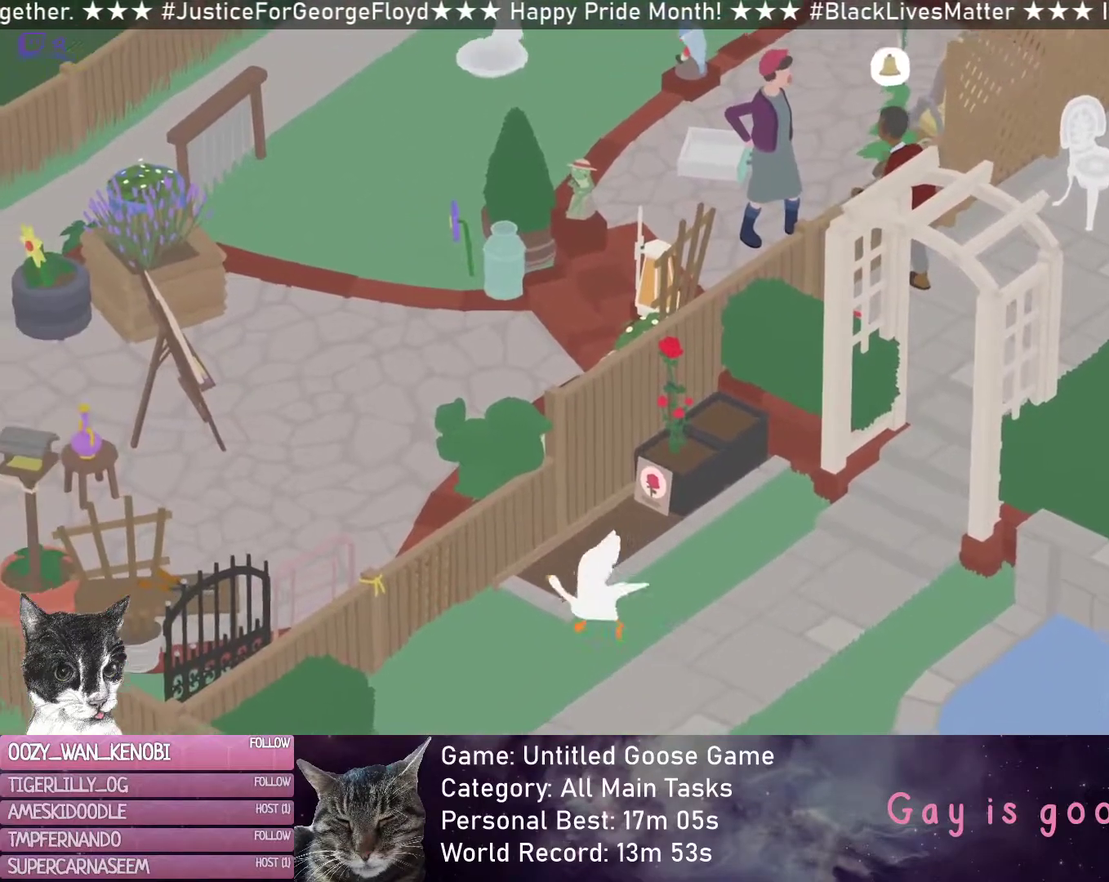
{"buttons": ["B", "R2"], "left_stick": "left", "events": [[50, "B", "down"], [133, "B", "up"], [250, "B", "down"], [317, "B", "up"], [433, "B", "down"]]}
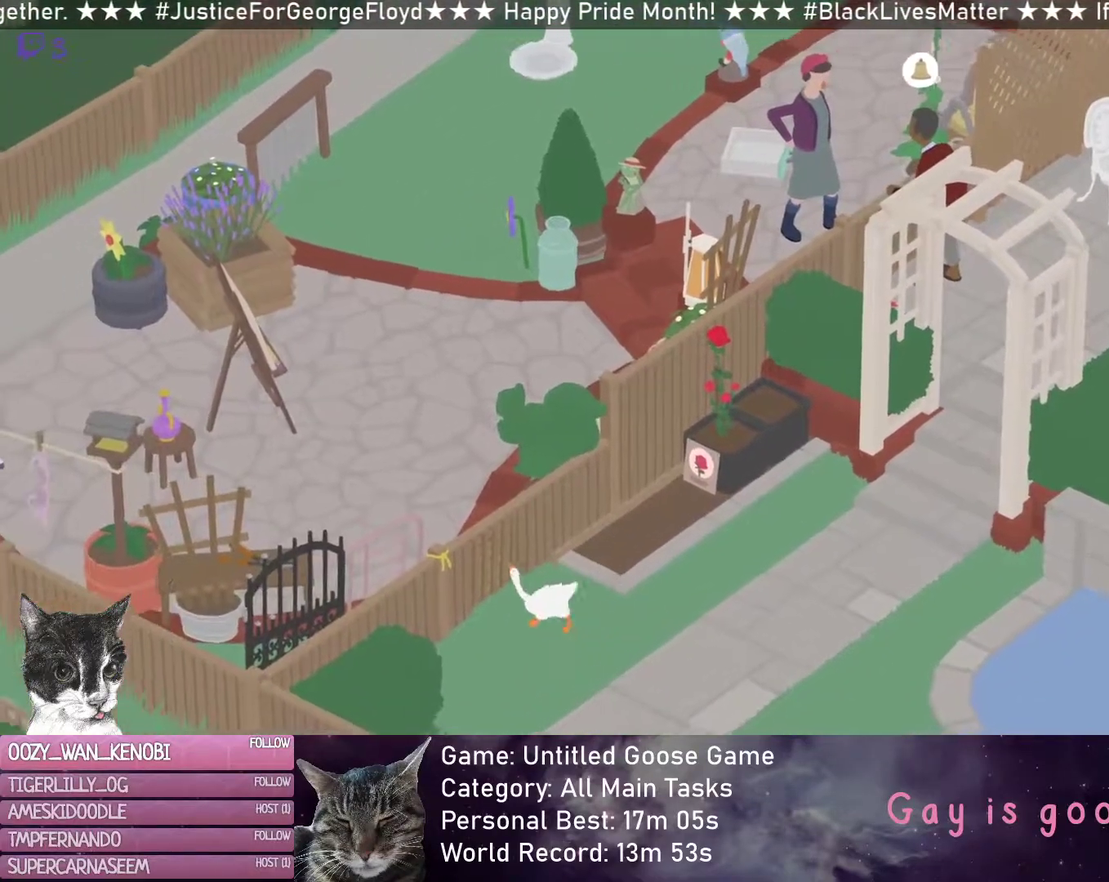
{"buttons": ["R2"], "left_stick": "up-right", "events": [[17, "B", "up"], [133, "B", "down"], [183, "B", "up"], [183, "left_stick", "up-left"], [233, "left_stick", "up"], [250, "R2", "up"], [283, "B", "down"], [317, "left_stick", "up-right"], [383, "B", "up"], [500, "R2", "down"]]}
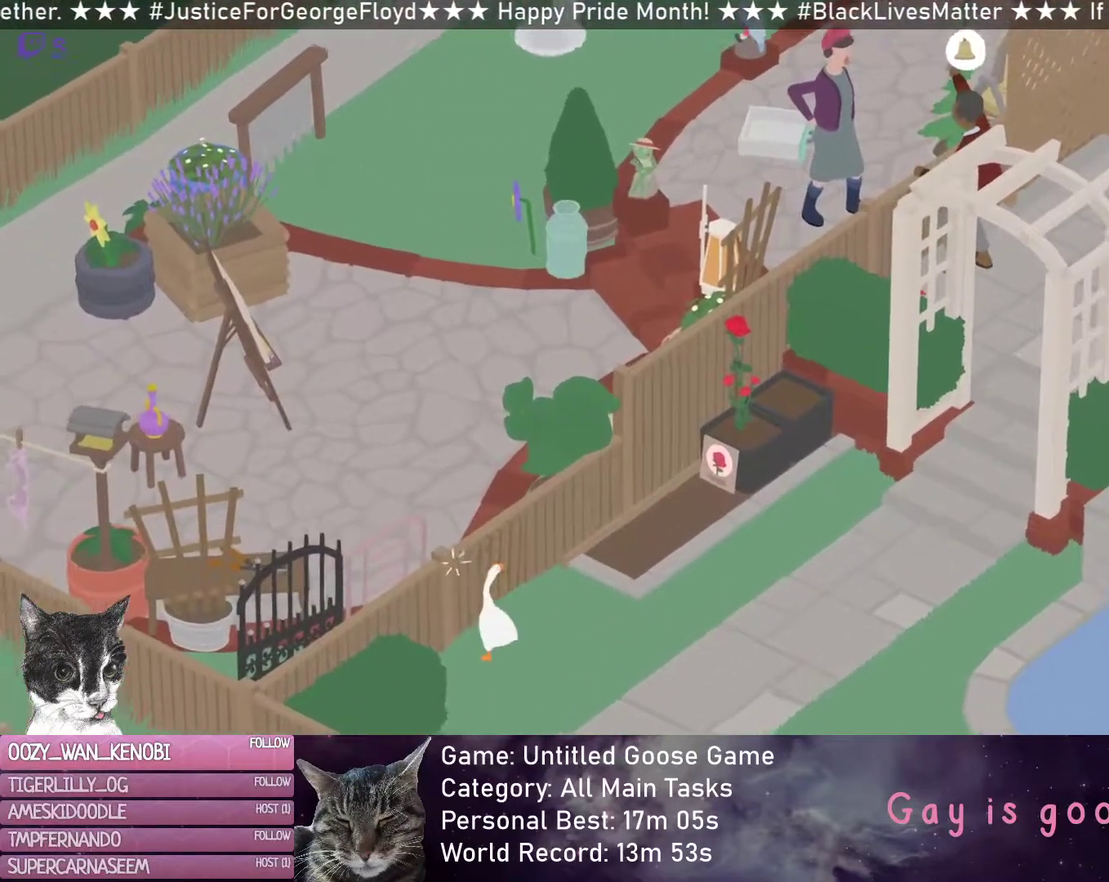
{"buttons": ["R2"], "left_stick": "up-right", "events": [[83, "left_stick", "up"], [467, "left_stick", "up-right"]]}
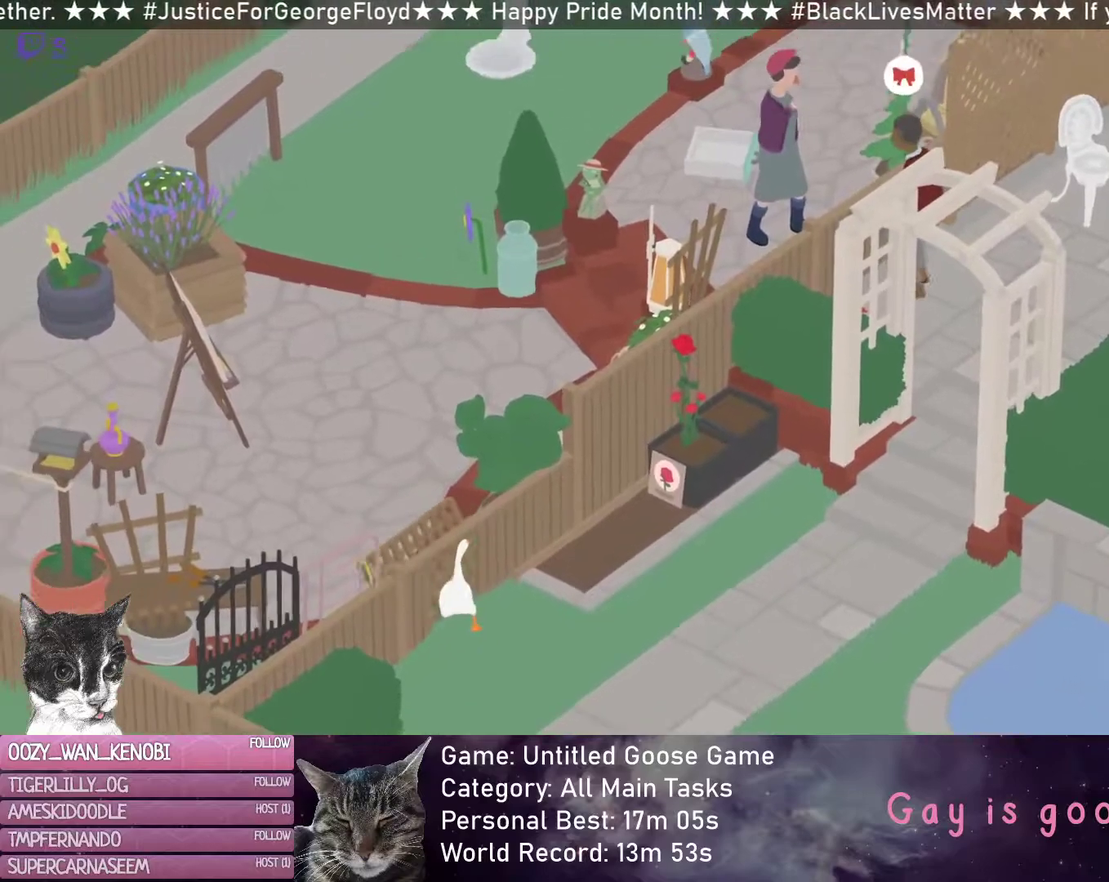
{"buttons": [], "left_stick": "up-right", "events": [[250, "B", "down"], [267, "R2", "up"], [350, "B", "up"], [450, "B", "down"], [500, "B", "up"]]}
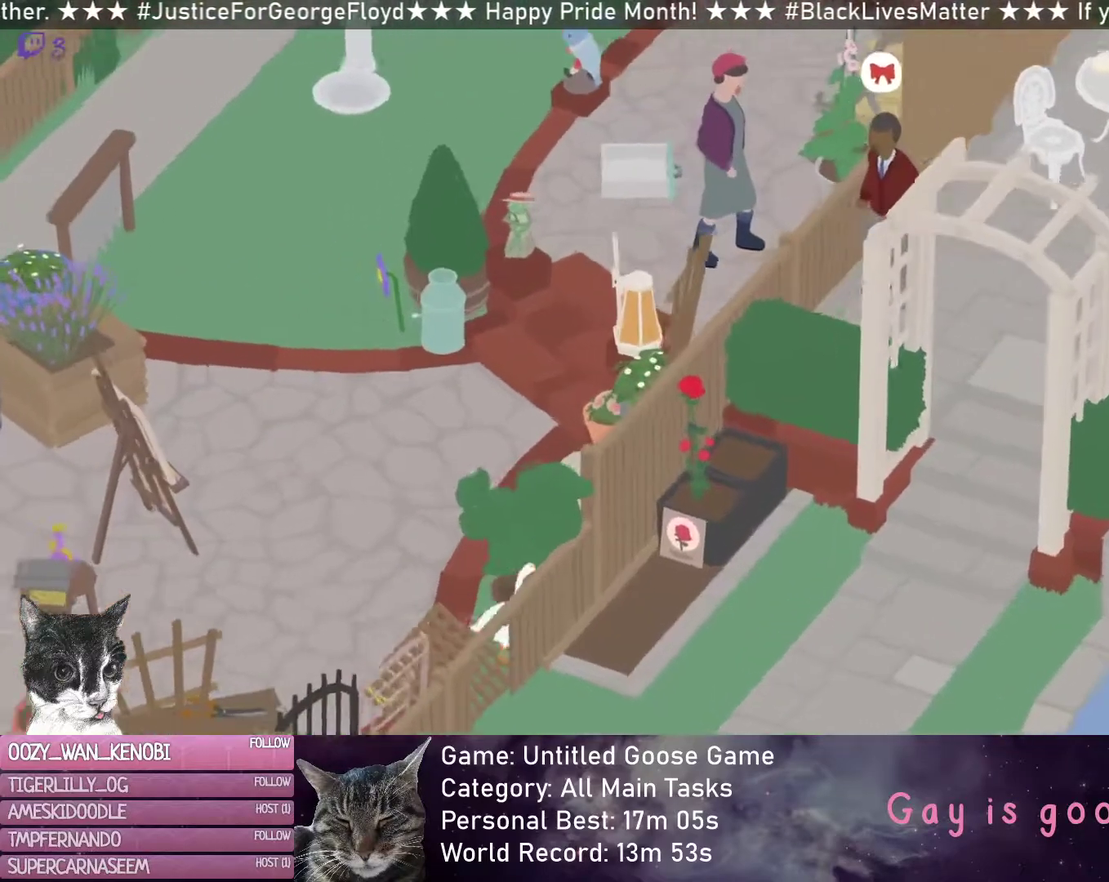
{"buttons": ["B"], "left_stick": "left", "events": [[83, "left_stick", "up"], [133, "B", "down"], [150, "left_stick", "center"], [183, "B", "up"], [300, "B", "down"], [367, "B", "up"], [383, "left_stick", "left"], [467, "B", "down"]]}
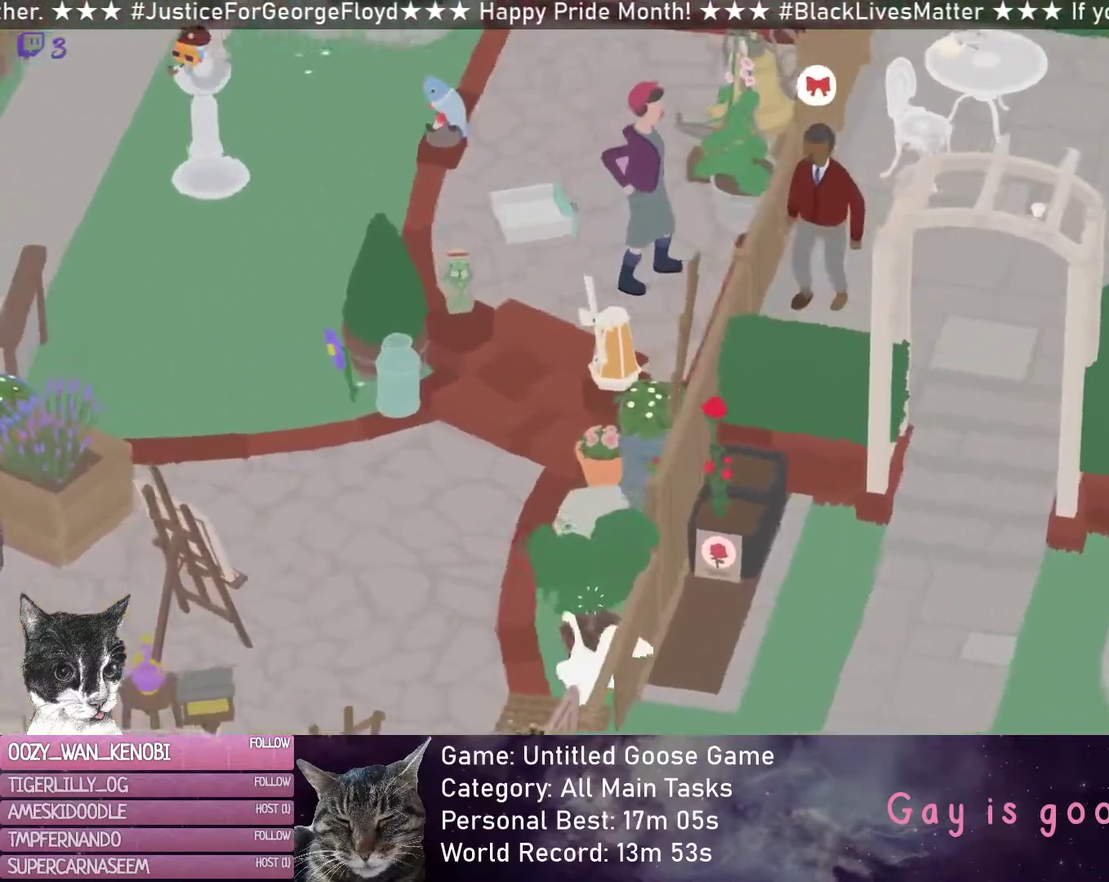
{"buttons": ["R2"], "left_stick": "down-left", "events": [[17, "left_stick", "down-left"], [50, "B", "up"], [200, "R2", "down"]]}
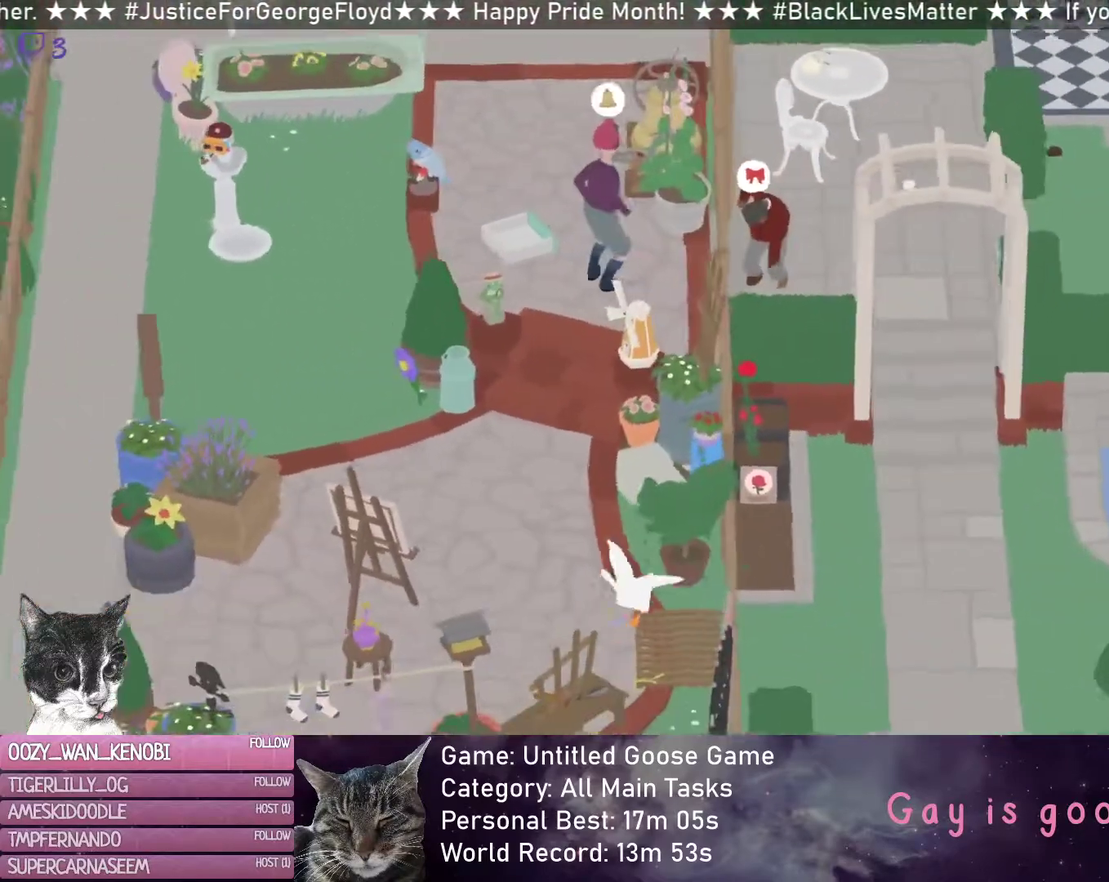
{"buttons": ["R2"], "left_stick": "down-left", "events": []}
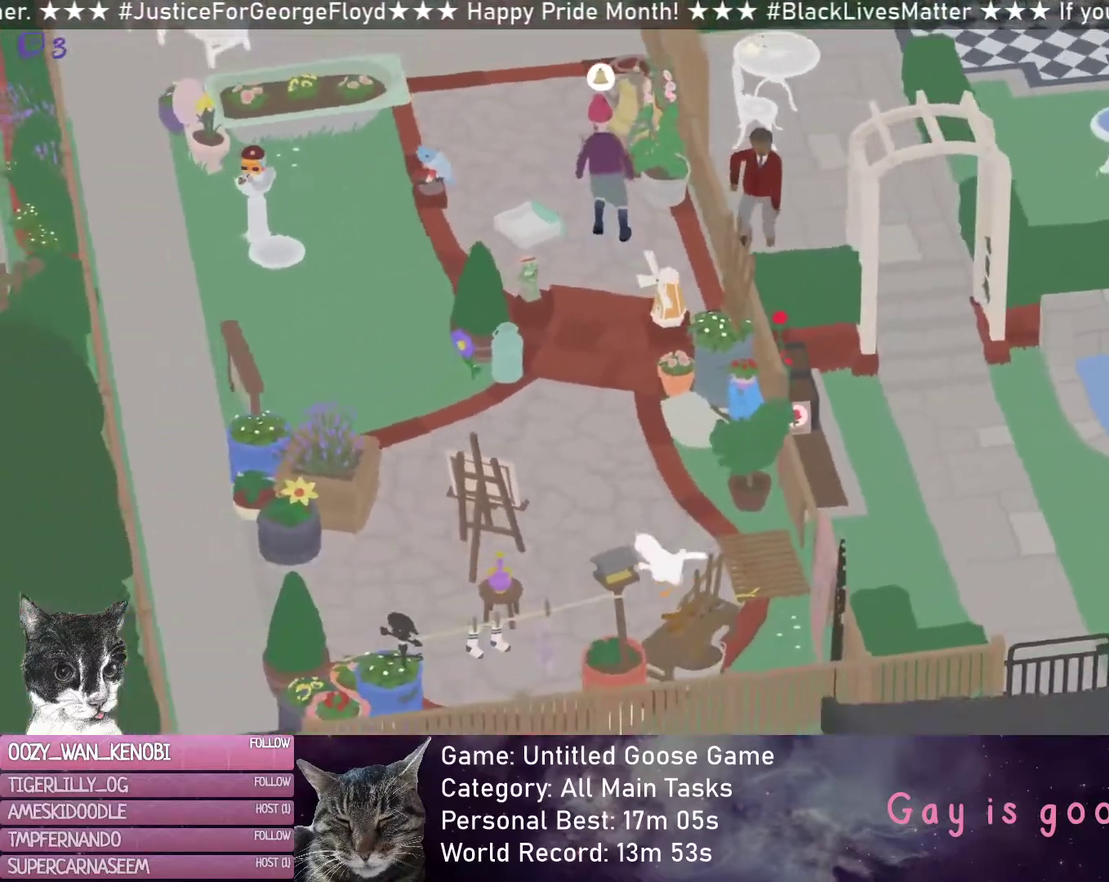
{"buttons": ["R2"], "left_stick": "down-left", "events": []}
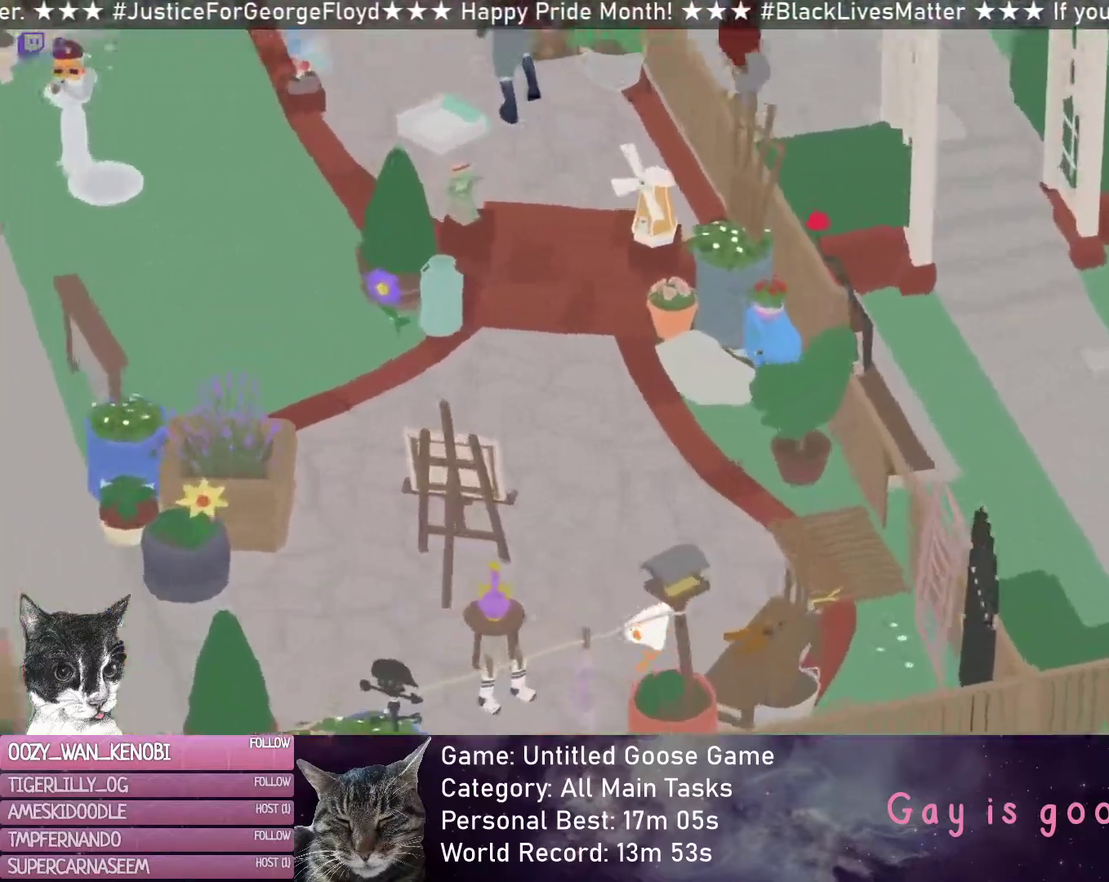
{"buttons": [], "left_stick": "down", "events": [[17, "left_stick", "down"], [483, "R2", "up"]]}
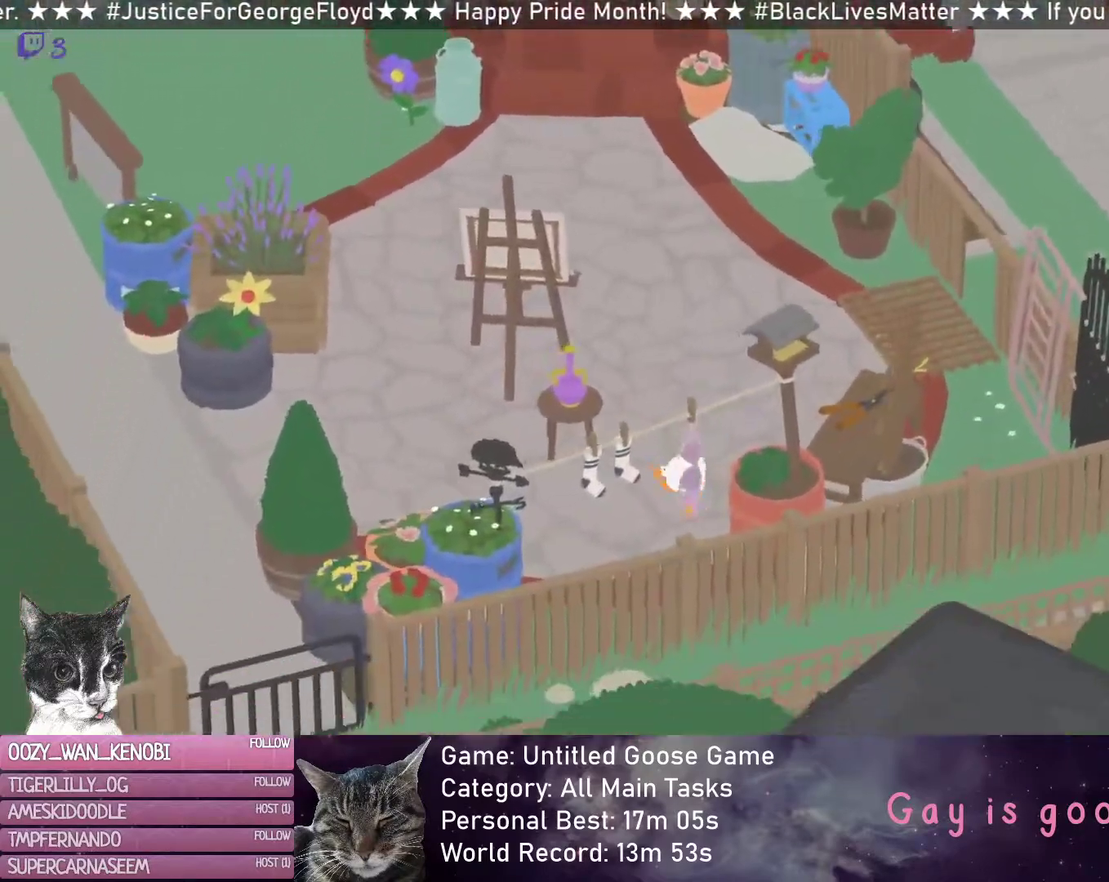
{"buttons": [], "left_stick": "up-right", "events": [[83, "left_stick", "down-left"], [117, "B", "down"], [150, "left_stick", "left"], [217, "B", "up"], [217, "left_stick", "up-left"], [333, "left_stick", "up"], [433, "left_stick", "up-right"]]}
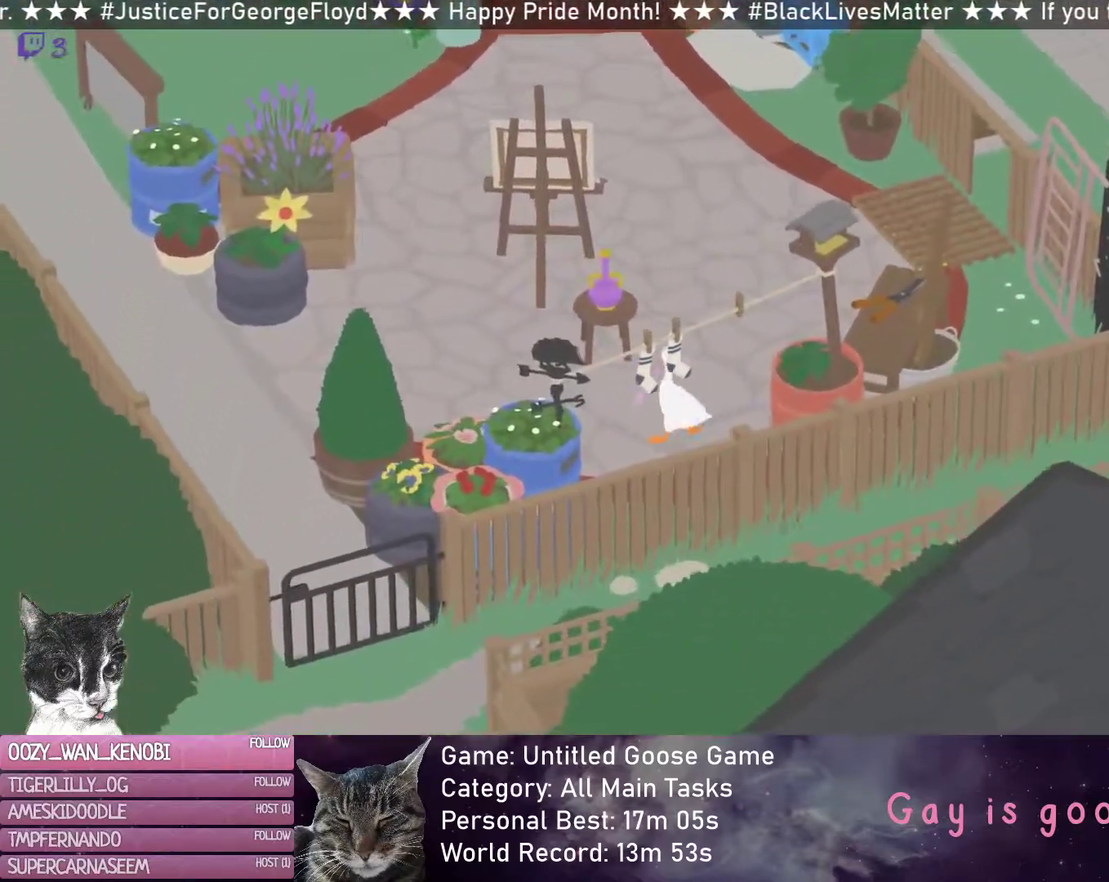
{"buttons": ["R2"], "left_stick": "up-right", "events": [[267, "R2", "down"]]}
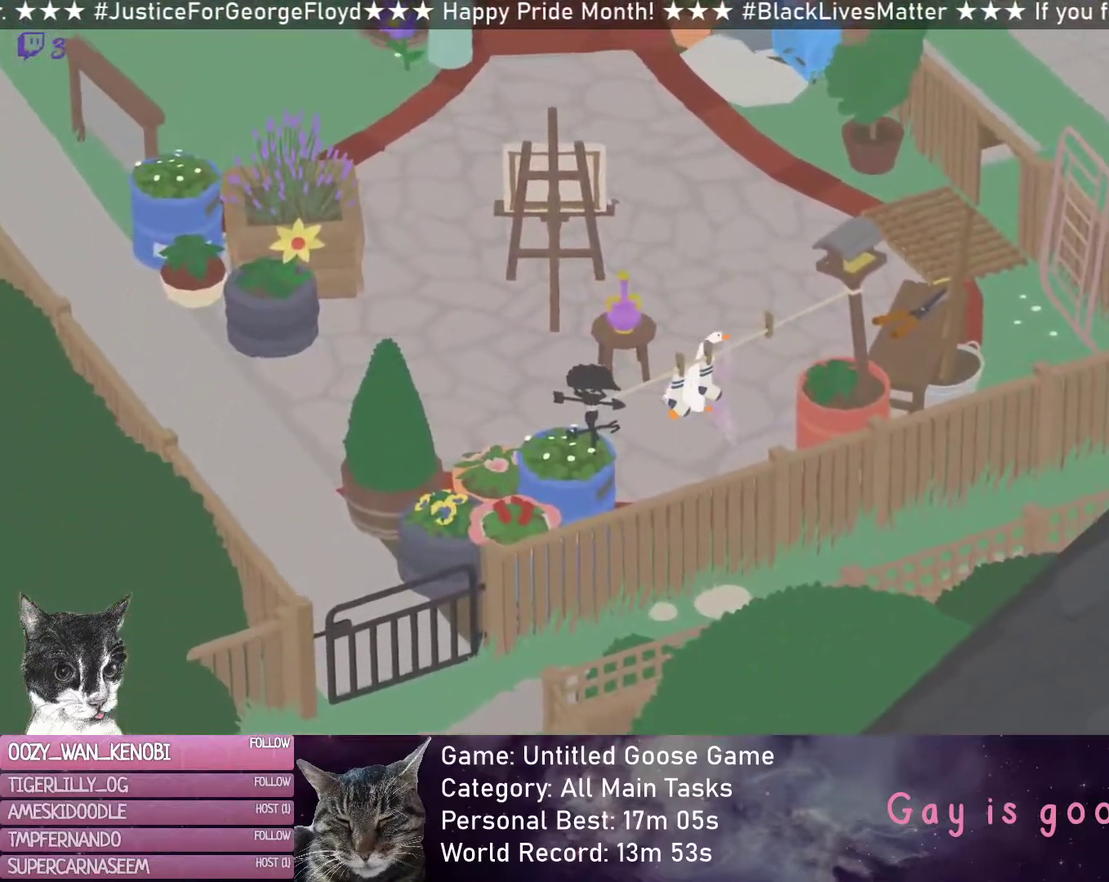
{"buttons": ["R2"], "left_stick": "up-right", "events": []}
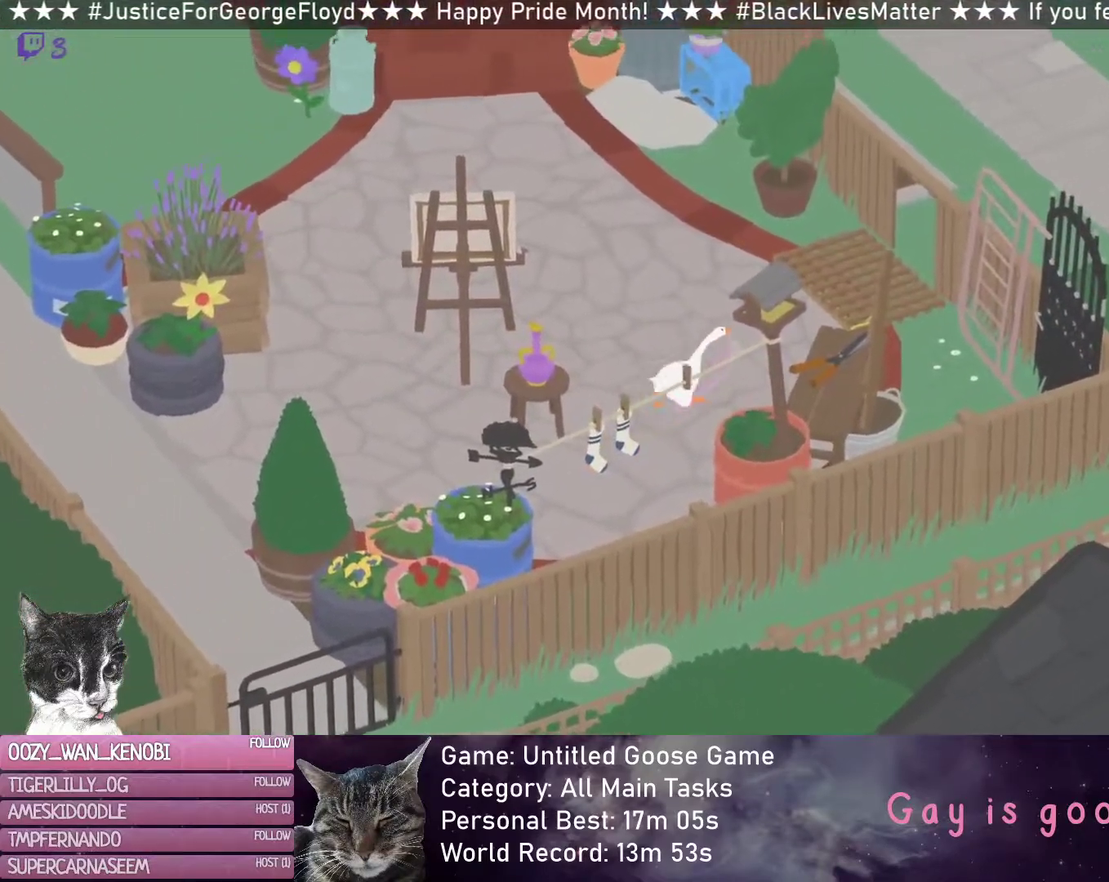
{"buttons": ["R2"], "left_stick": "up-right", "events": []}
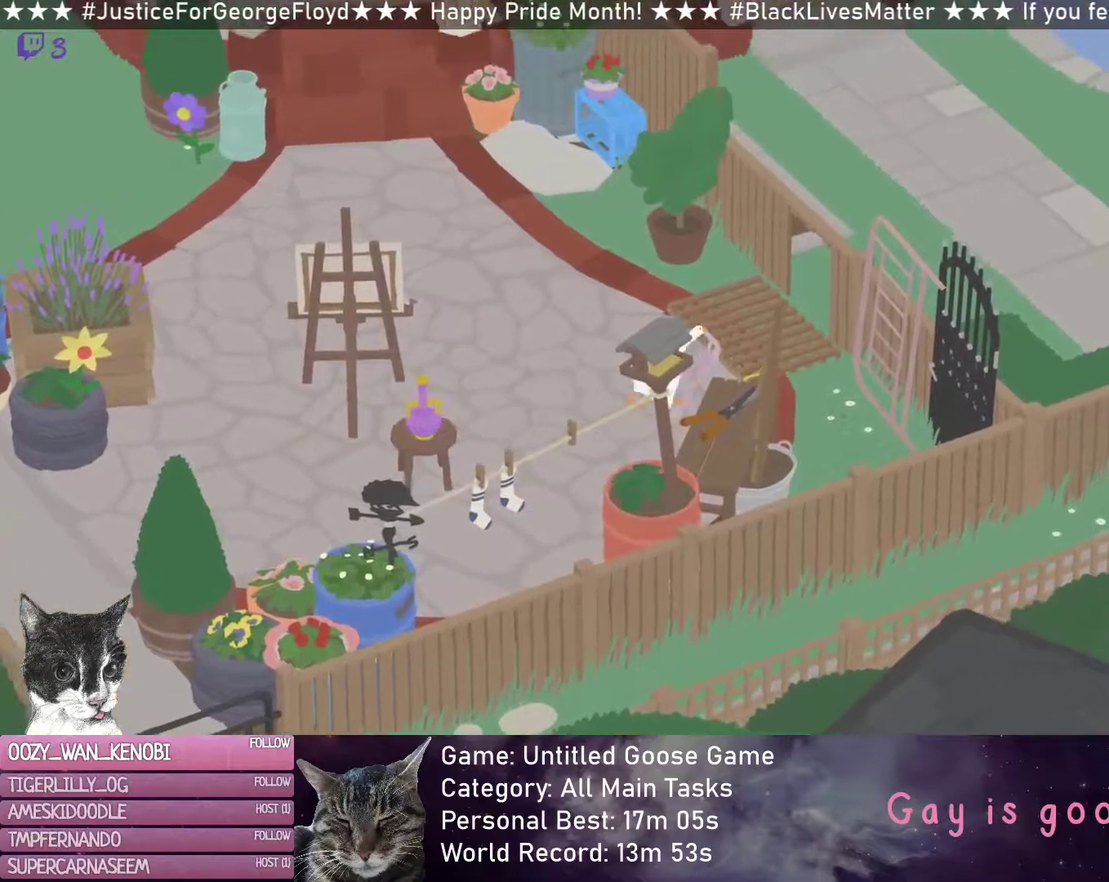
{"buttons": ["R2"], "left_stick": "up-right", "events": []}
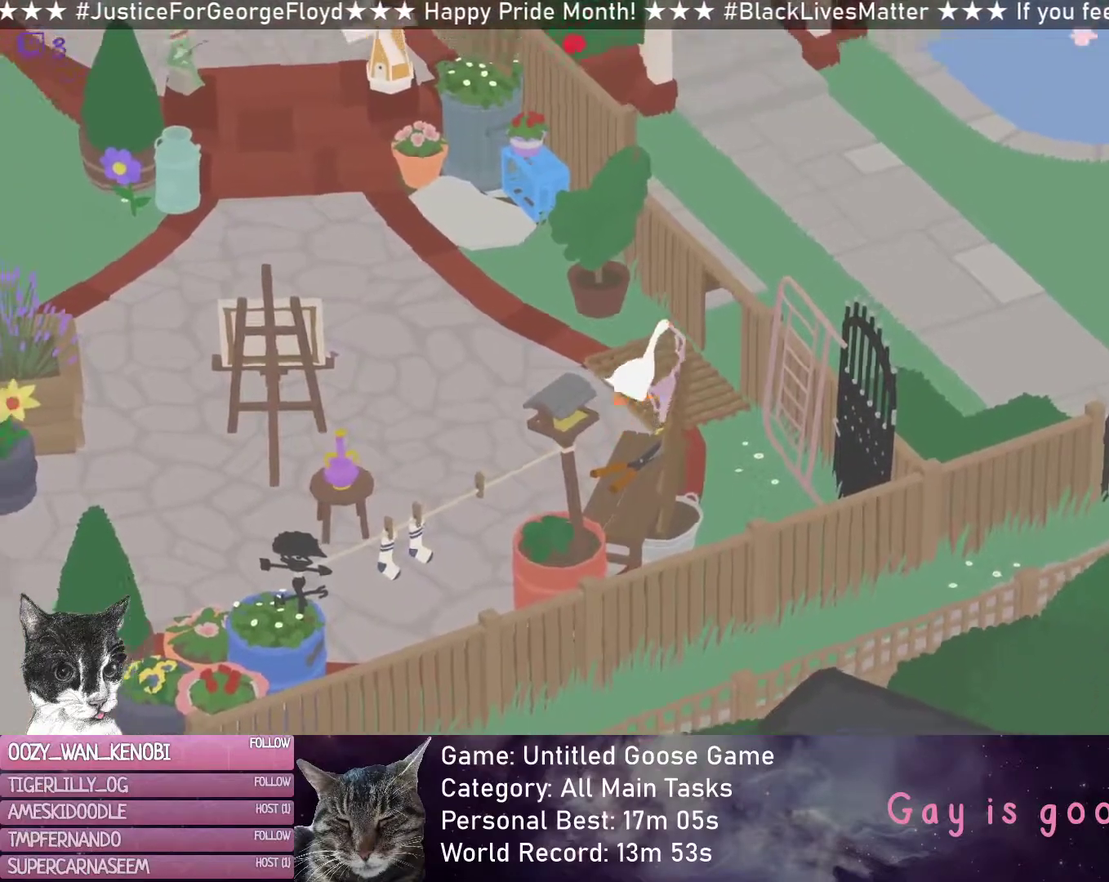
{"buttons": ["R2"], "left_stick": "up-right", "events": [[217, "L2", "down"], [467, "L2", "up"]]}
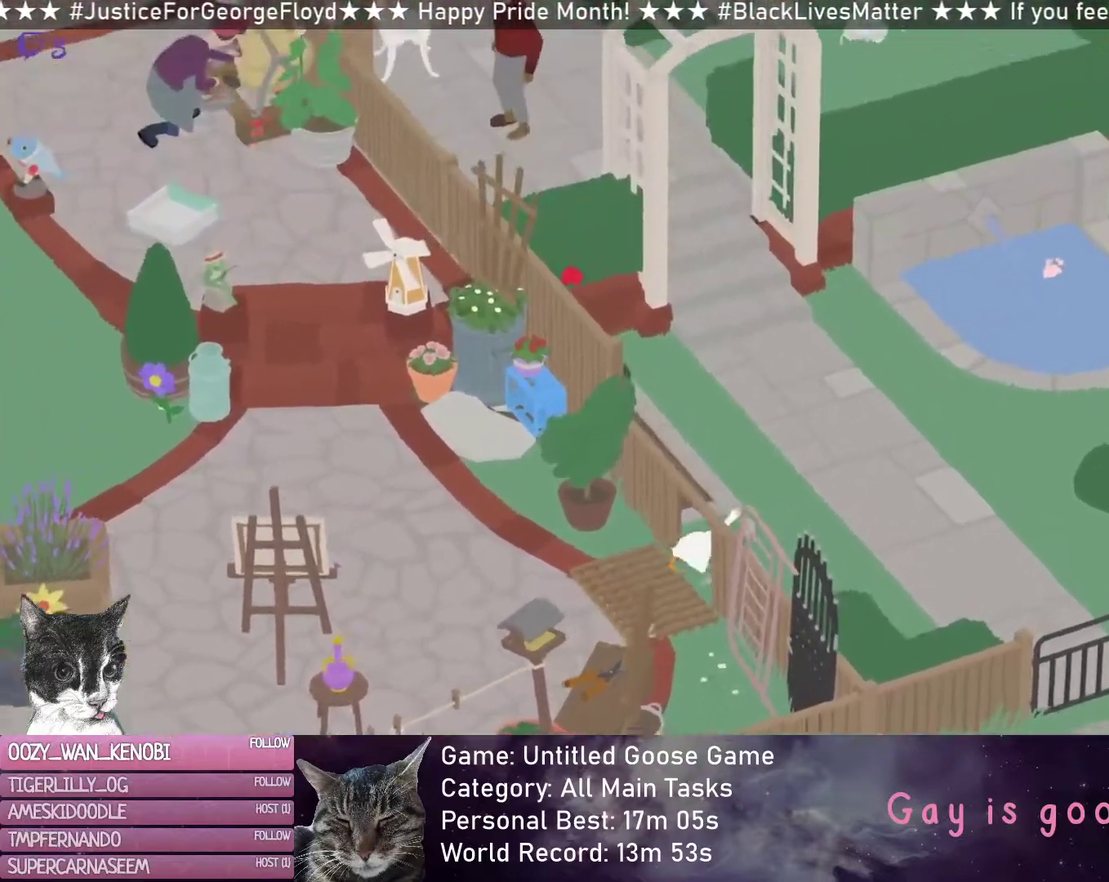
{"buttons": ["R2"], "left_stick": "up-right", "events": []}
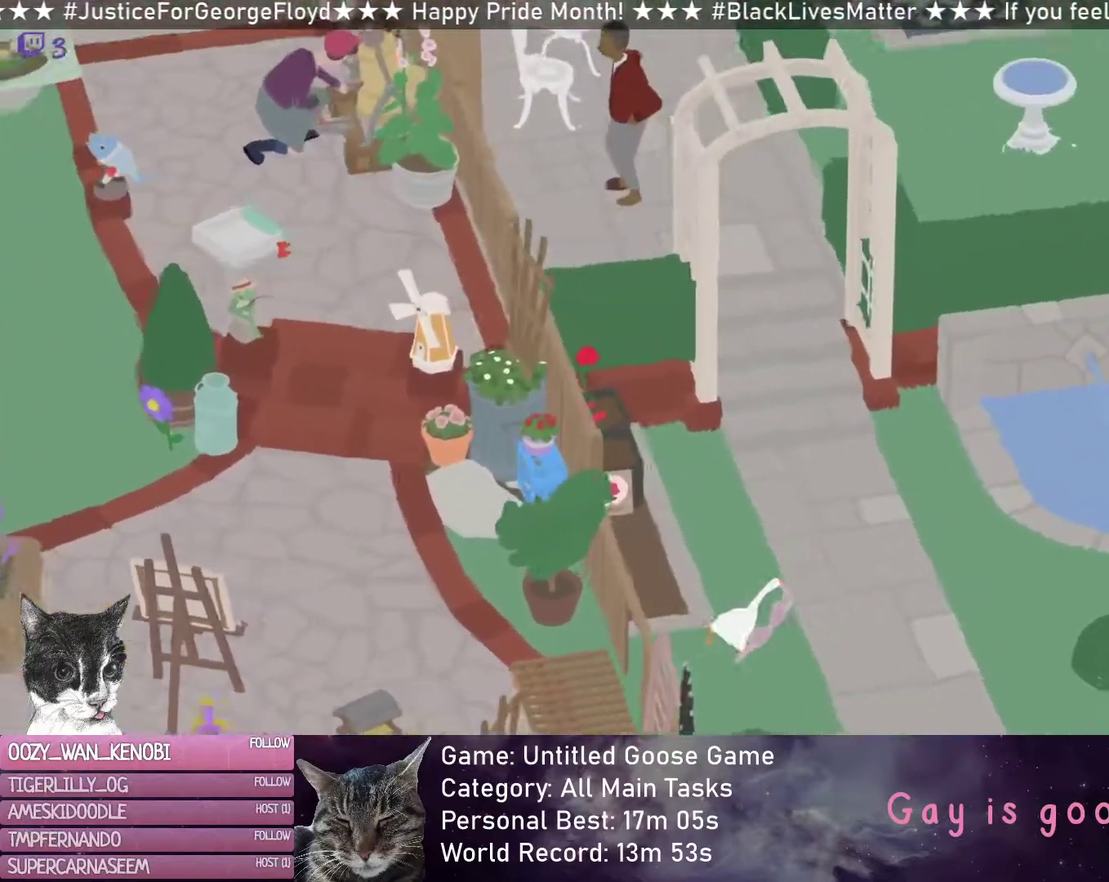
{"buttons": ["R2"], "left_stick": "right", "events": [[183, "left_stick", "right"]]}
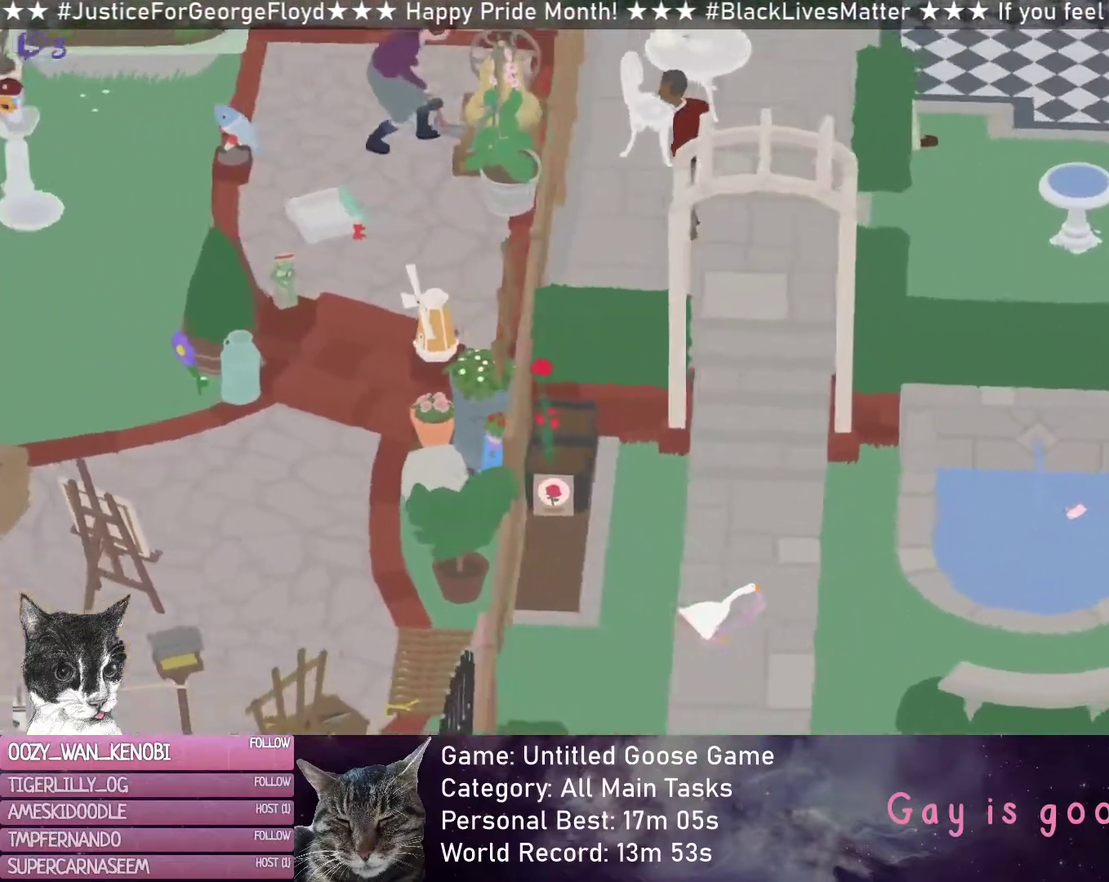
{"buttons": ["R2"], "left_stick": "right", "events": []}
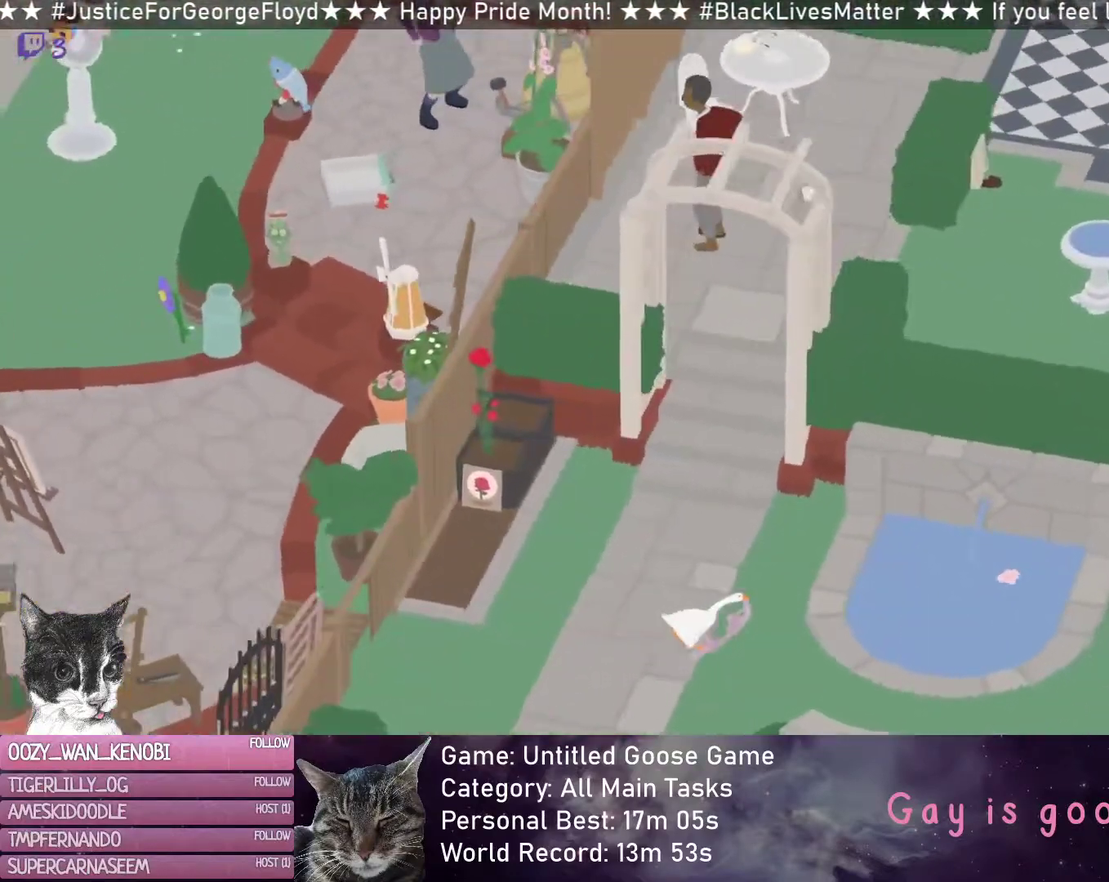
{"buttons": ["R2"], "left_stick": "right", "events": []}
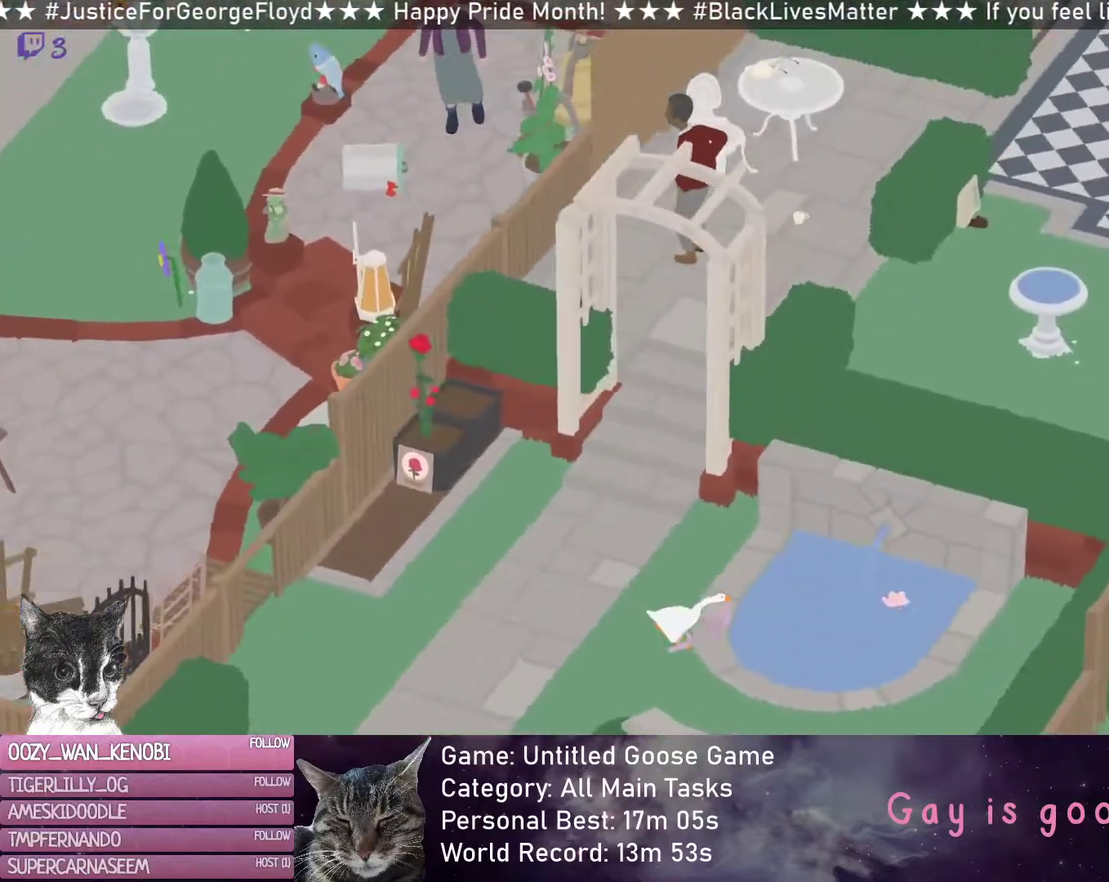
{"buttons": [], "left_stick": "left", "events": [[183, "left_stick", "up-right"], [283, "B", "down"], [417, "R2", "up"], [417, "left_stick", "up-left"], [433, "B", "up"], [483, "left_stick", "left"]]}
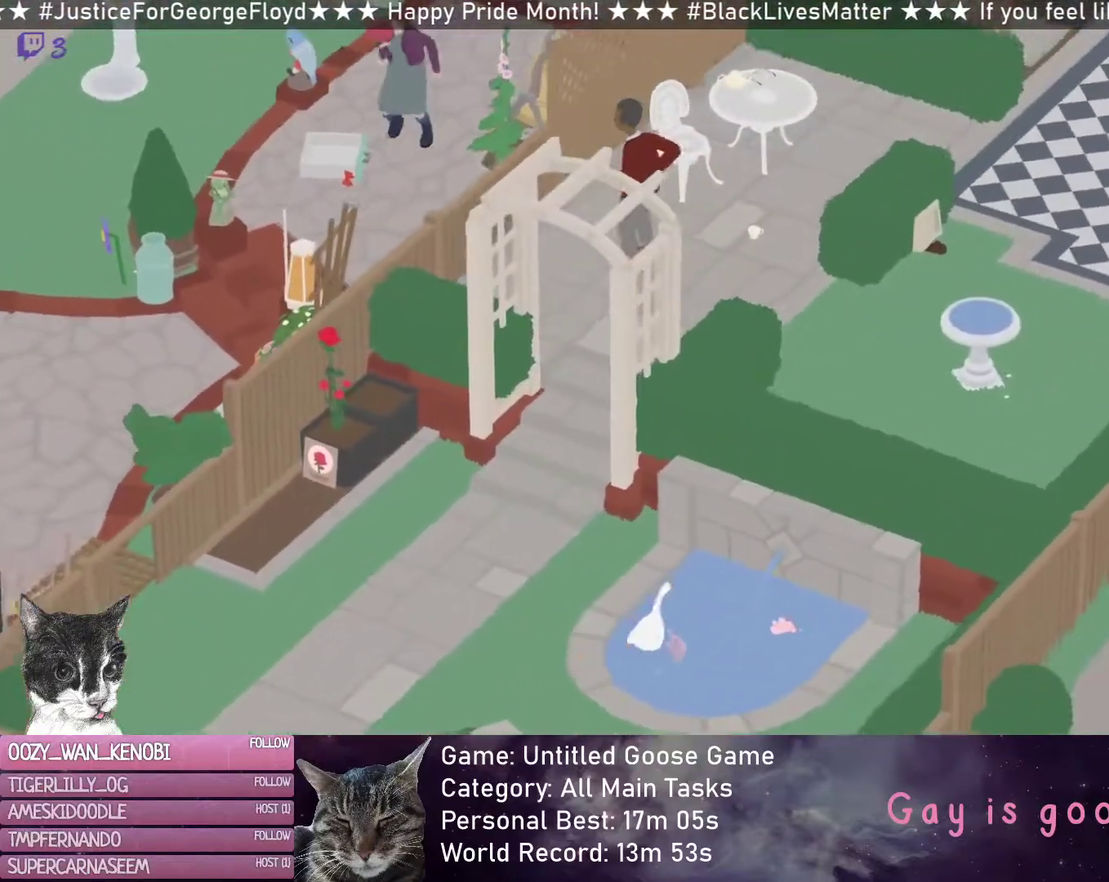
{"buttons": ["R2"], "left_stick": "left", "events": [[467, "R2", "down"]]}
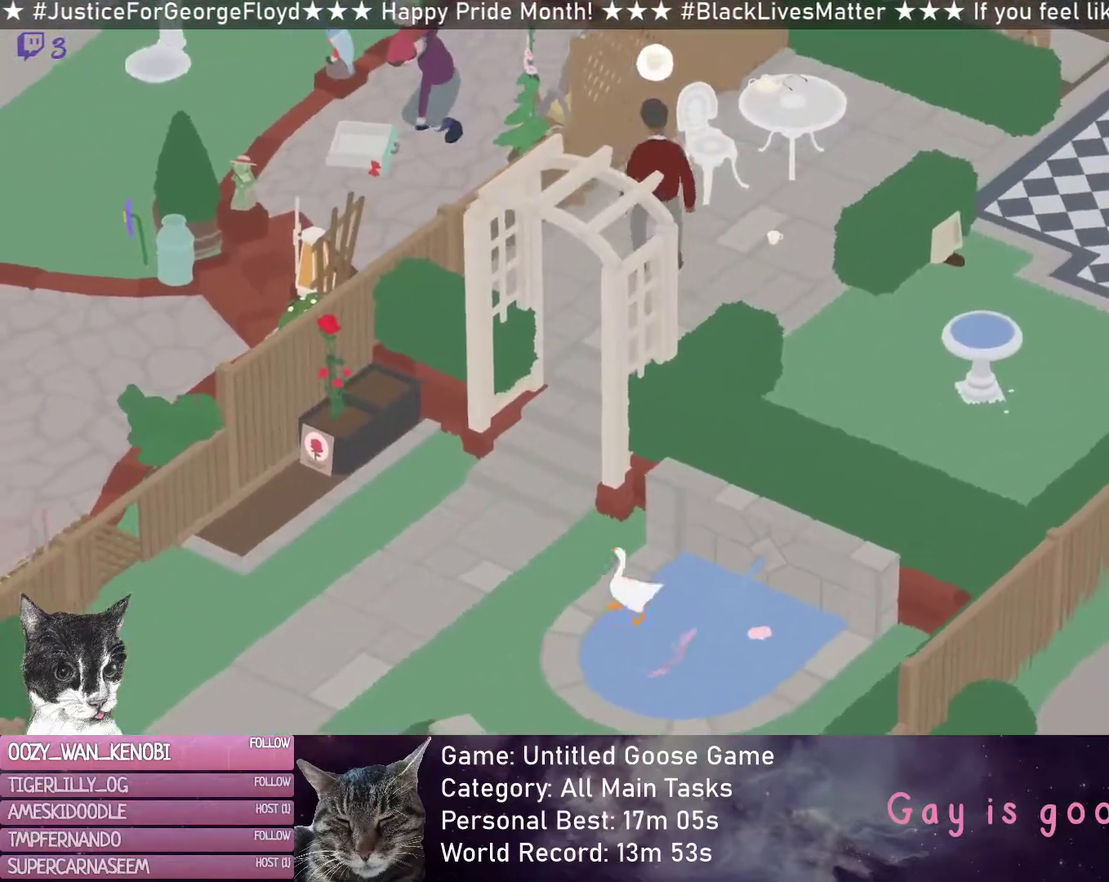
{"buttons": ["R2"], "left_stick": "left", "events": []}
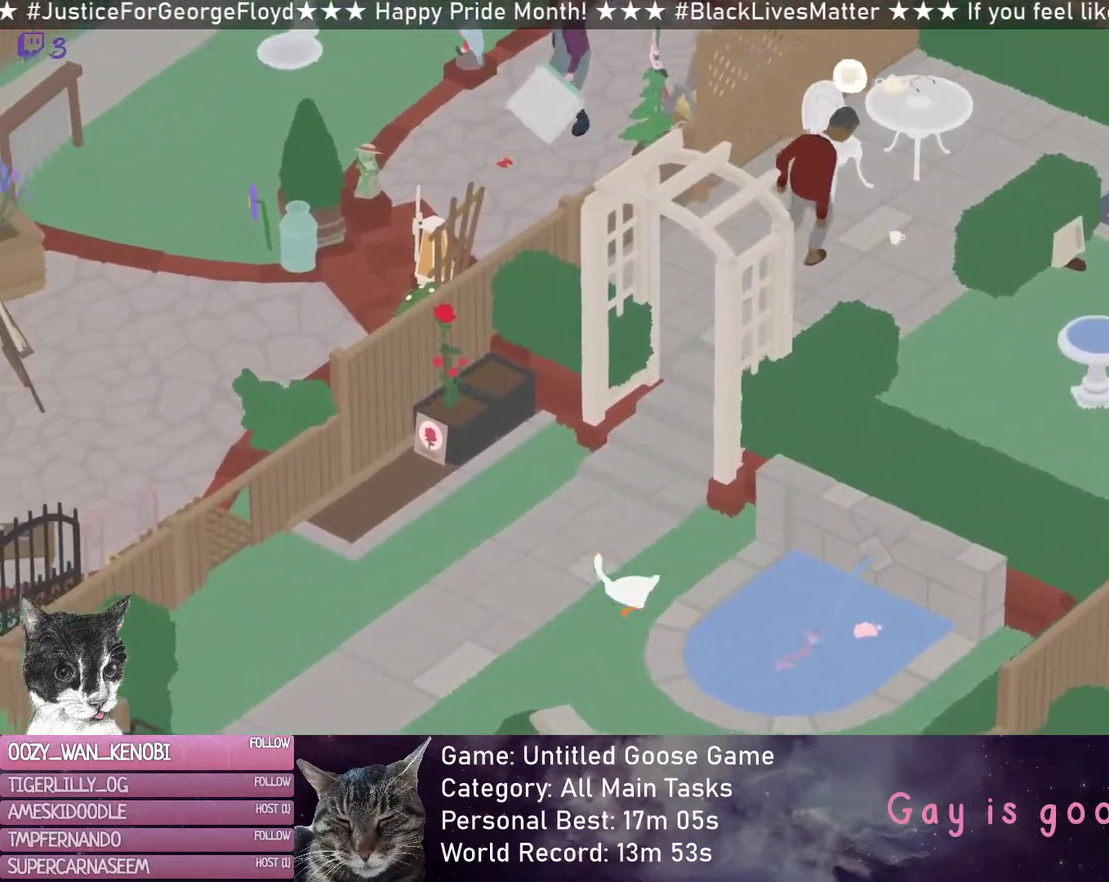
{"buttons": ["R2"], "left_stick": "left", "events": []}
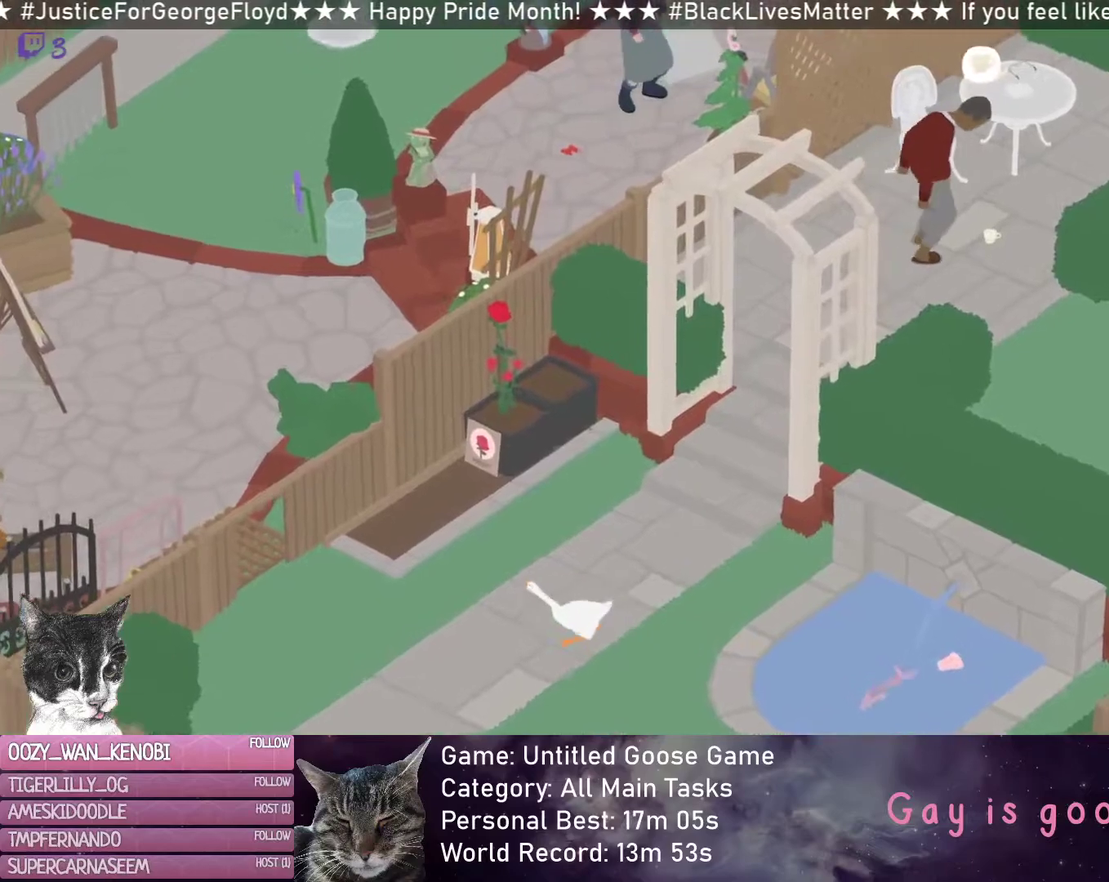
{"buttons": ["R2"], "left_stick": "left", "events": []}